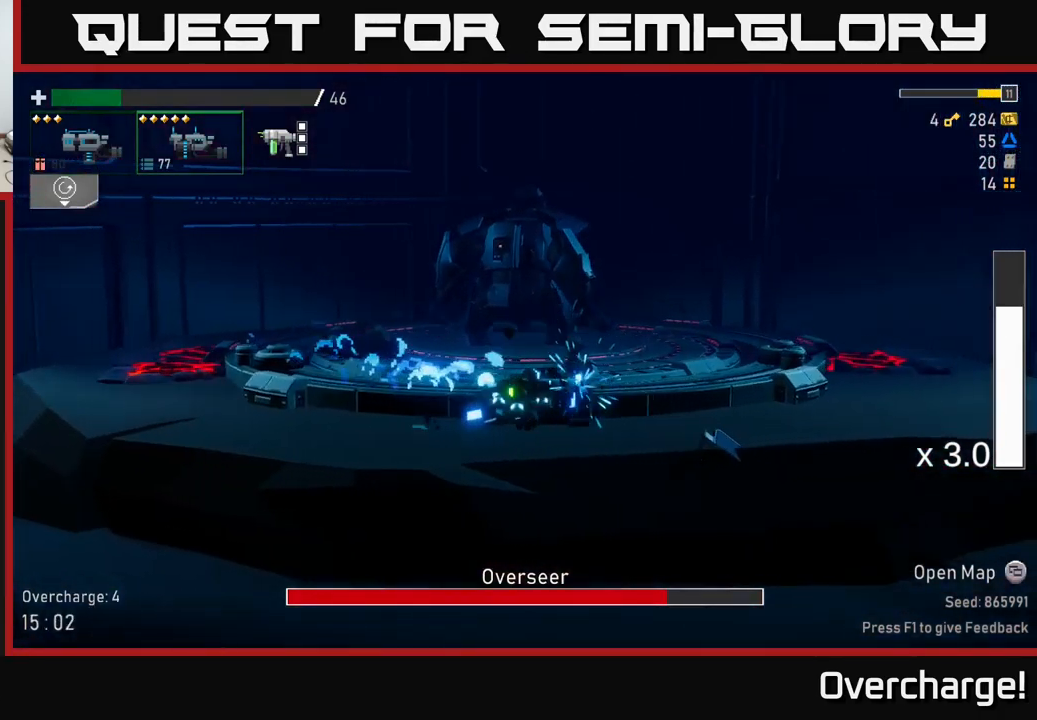
Gameplay with a controller (Xbox layout); each line is a JSON object with the inputs held at the frame after it. "events" lists button and stick changes between this image and that frame as [ms after this image, input, new state], when the widget could be followed in between. Not read: right_stick.
{"buttons": ["R2"], "left_stick": "center", "events": []}
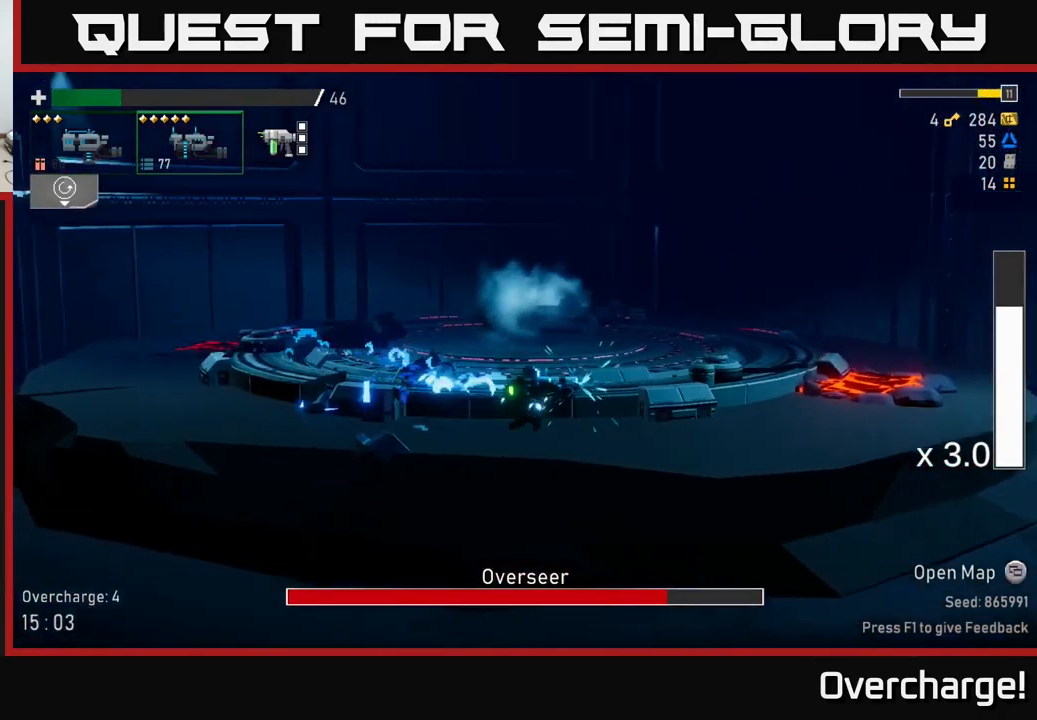
{"buttons": ["R2"], "left_stick": "left", "events": [[100, "left_stick", "left"], [200, "A", "down"], [350, "X", "down"], [400, "A", "up"], [467, "X", "up"]]}
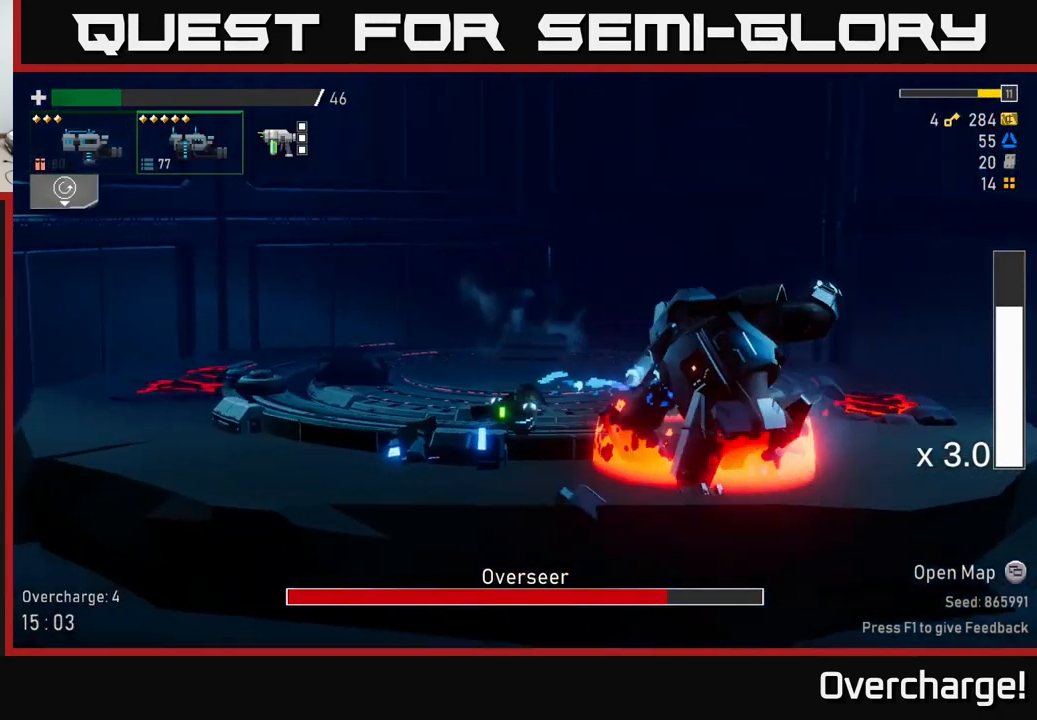
{"buttons": [], "left_stick": "center", "events": [[200, "left_stick", "center"], [283, "R2", "up"]]}
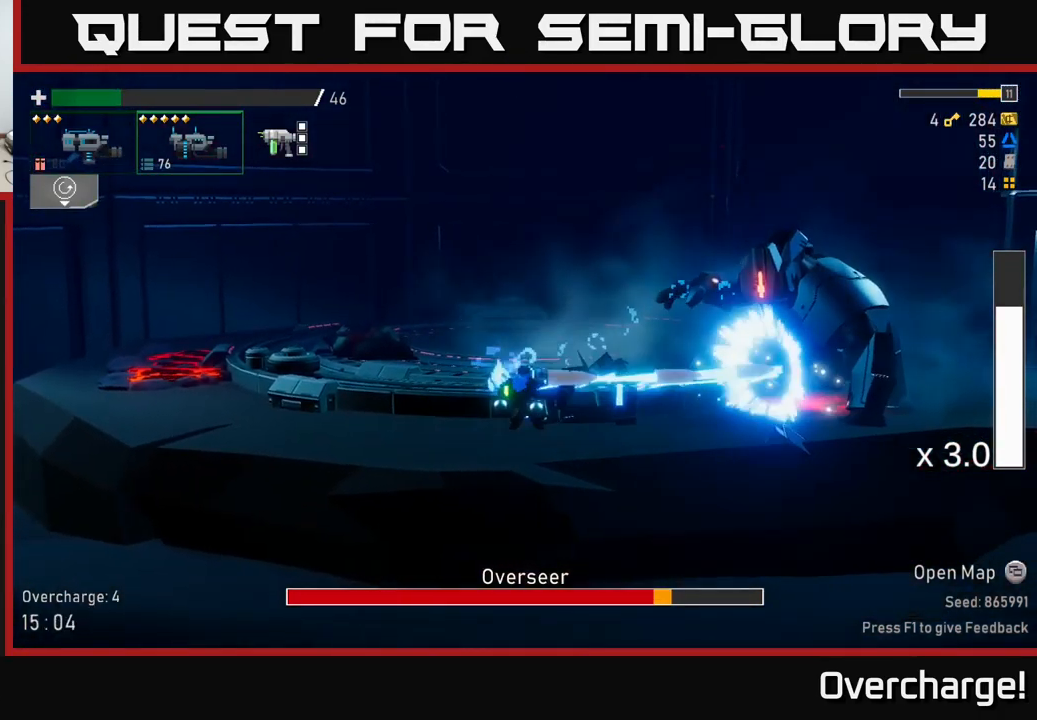
{"buttons": ["R2"], "left_stick": "left", "events": [[150, "R2", "down"], [200, "left_stick", "left"]]}
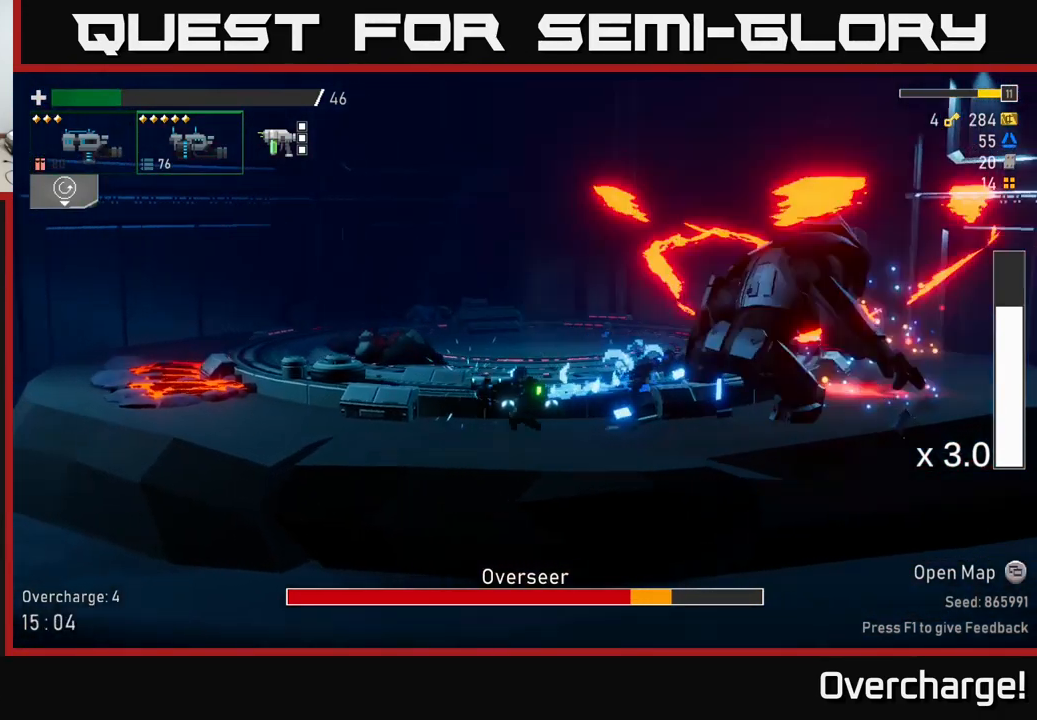
{"buttons": ["R2"], "left_stick": "center", "events": [[150, "left_stick", "center"], [233, "A", "down"], [283, "X", "down"], [316, "A", "up"], [399, "X", "up"]]}
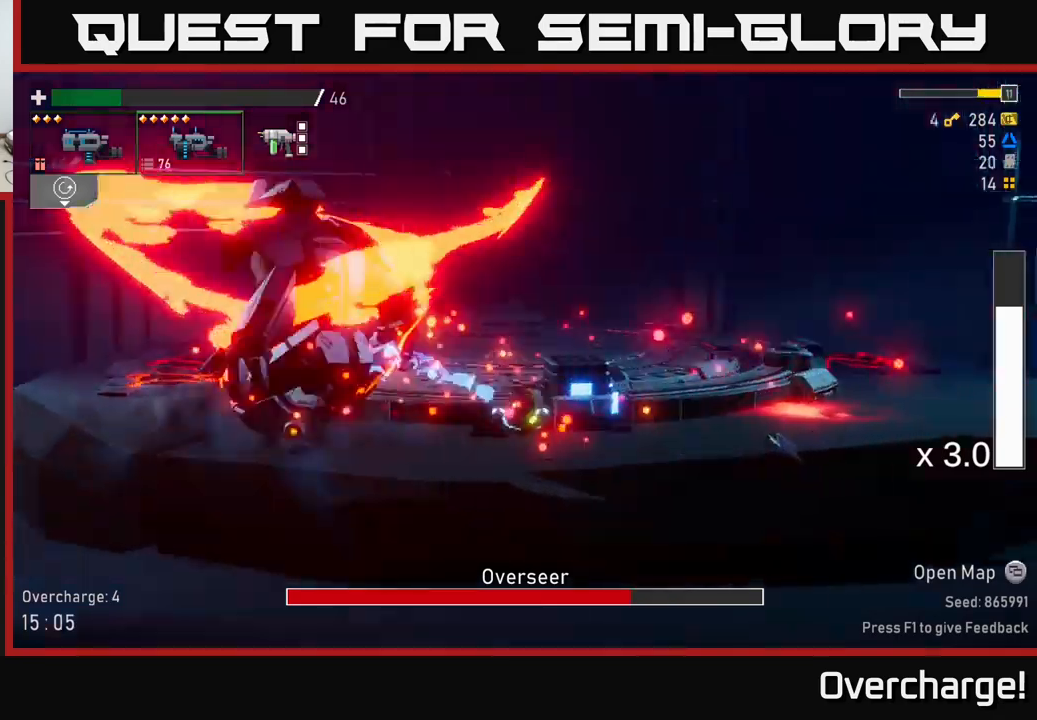
{"buttons": [], "left_stick": "left", "events": [[67, "left_stick", "left"], [217, "A", "down"], [300, "A", "up"], [317, "R2", "up"]]}
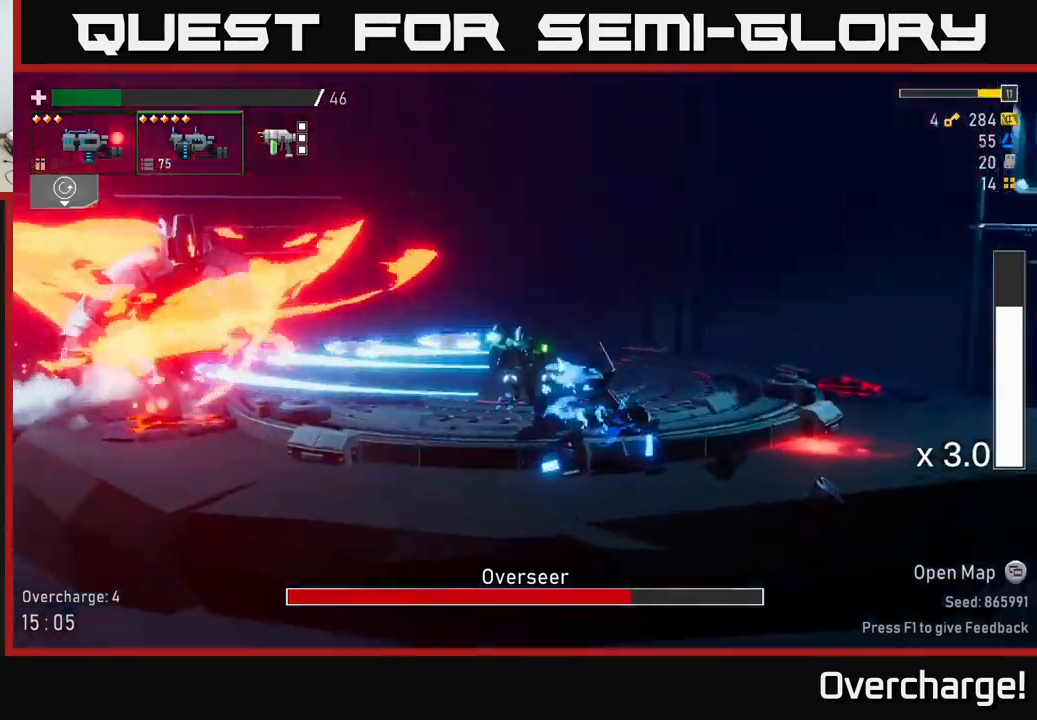
{"buttons": ["R2"], "left_stick": "left", "events": [[67, "R2", "down"]]}